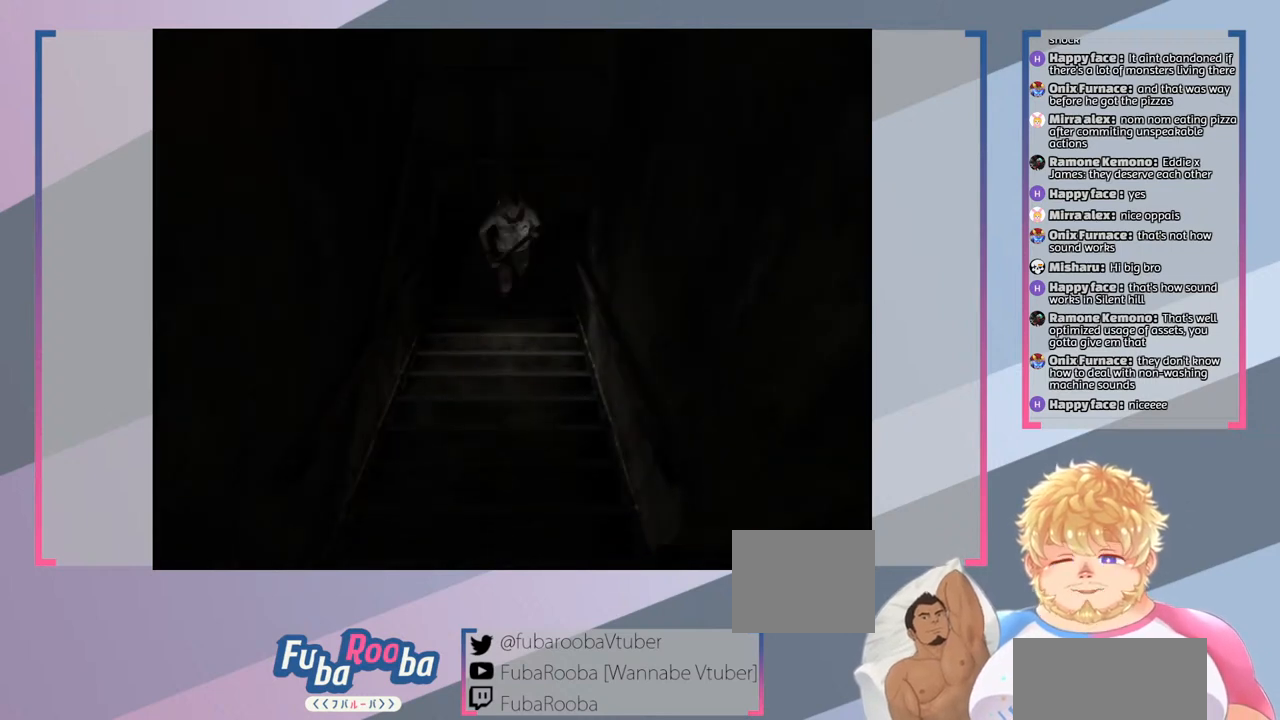
Gameplay with a controller (PlayStation layout); each line is a JSON object with the inputs held at the frame after it. "events" lists button and stick changes between this image and that frame as [ms after this image, input, new state], when the widget could be followed in between. Not read: L3 R3.
{"buttons": [], "left_stick": "center", "right_stick": "center", "events": []}
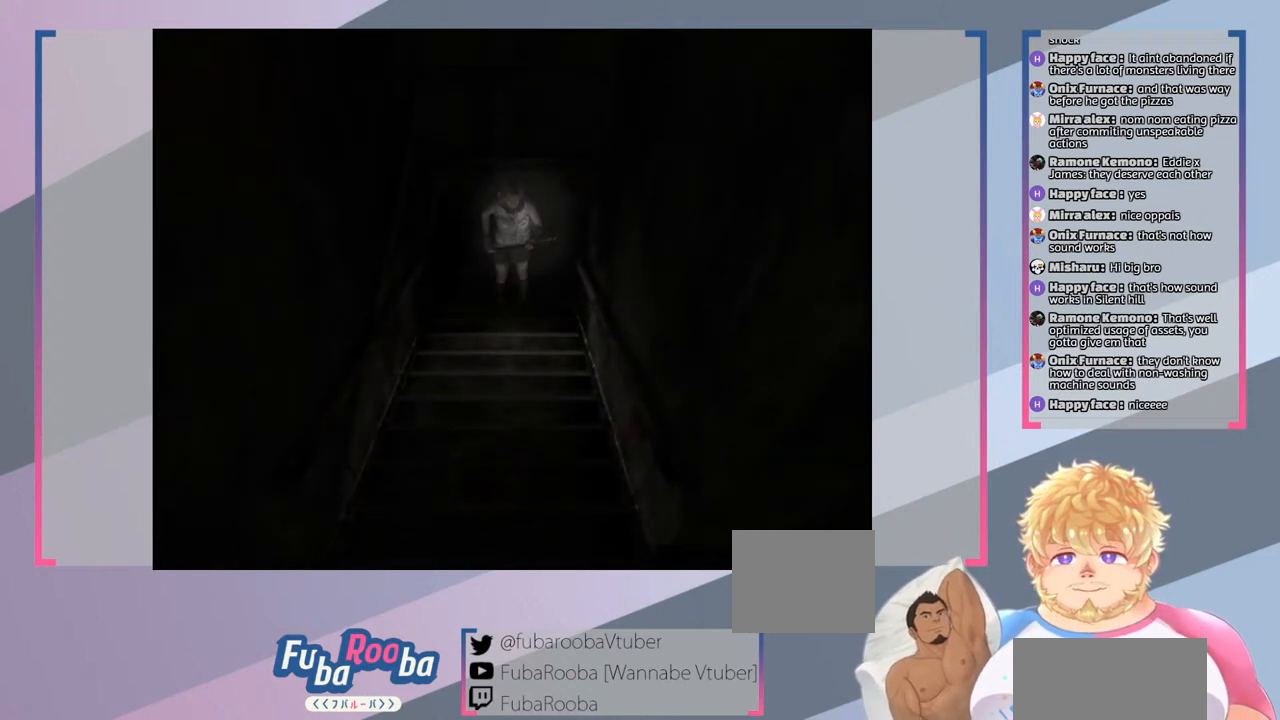
{"buttons": [], "left_stick": "down", "right_stick": "center", "events": [[67, "left_stick", "down"]]}
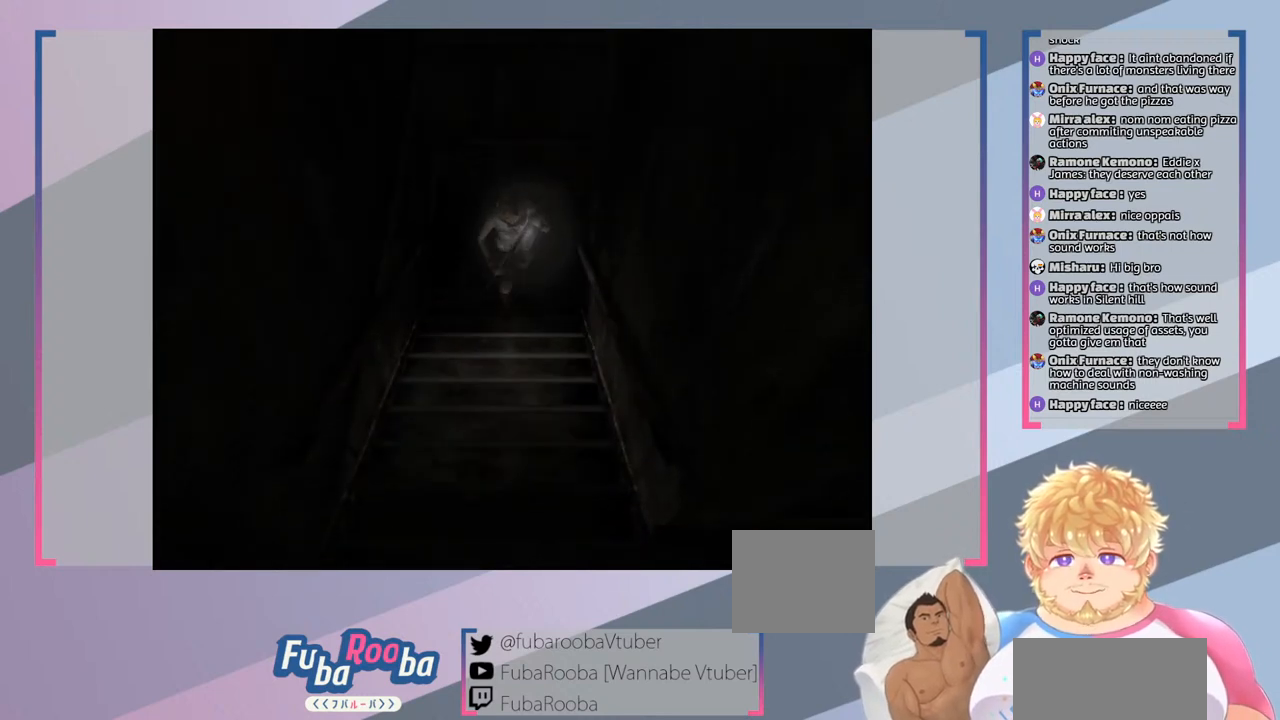
{"buttons": [], "left_stick": "down", "right_stick": "center", "events": []}
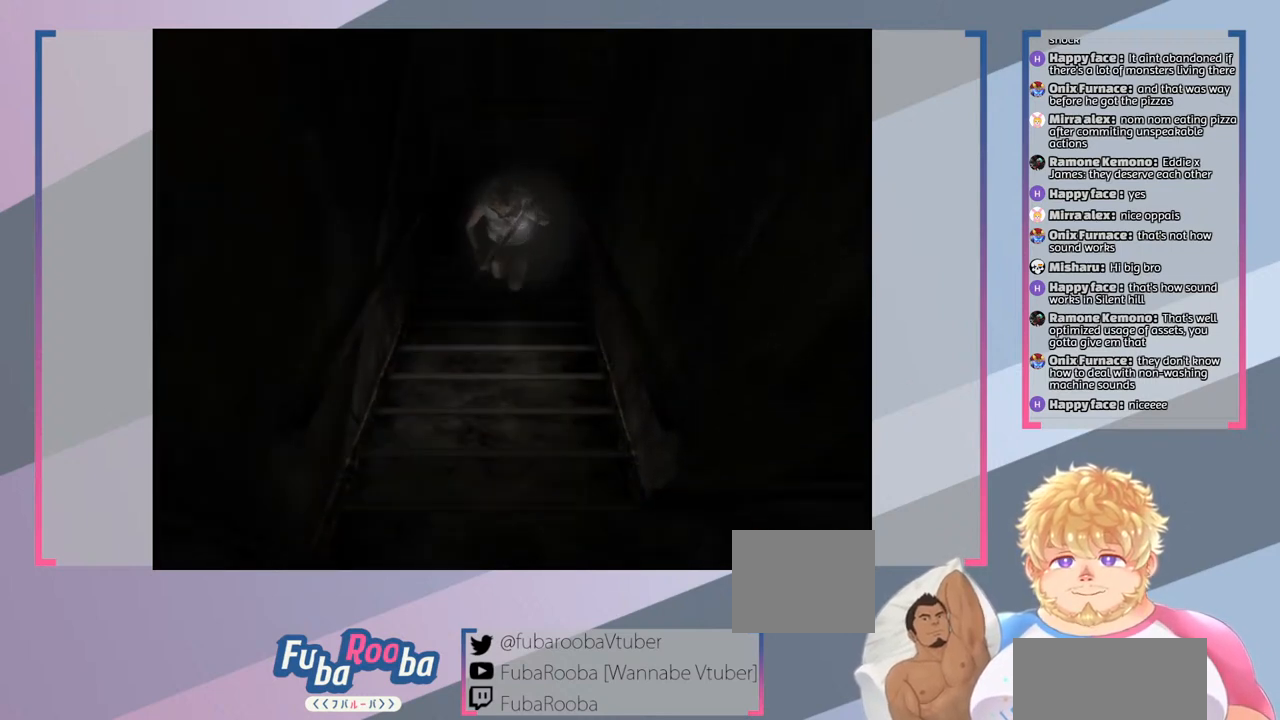
{"buttons": [], "left_stick": "down", "right_stick": "center", "events": []}
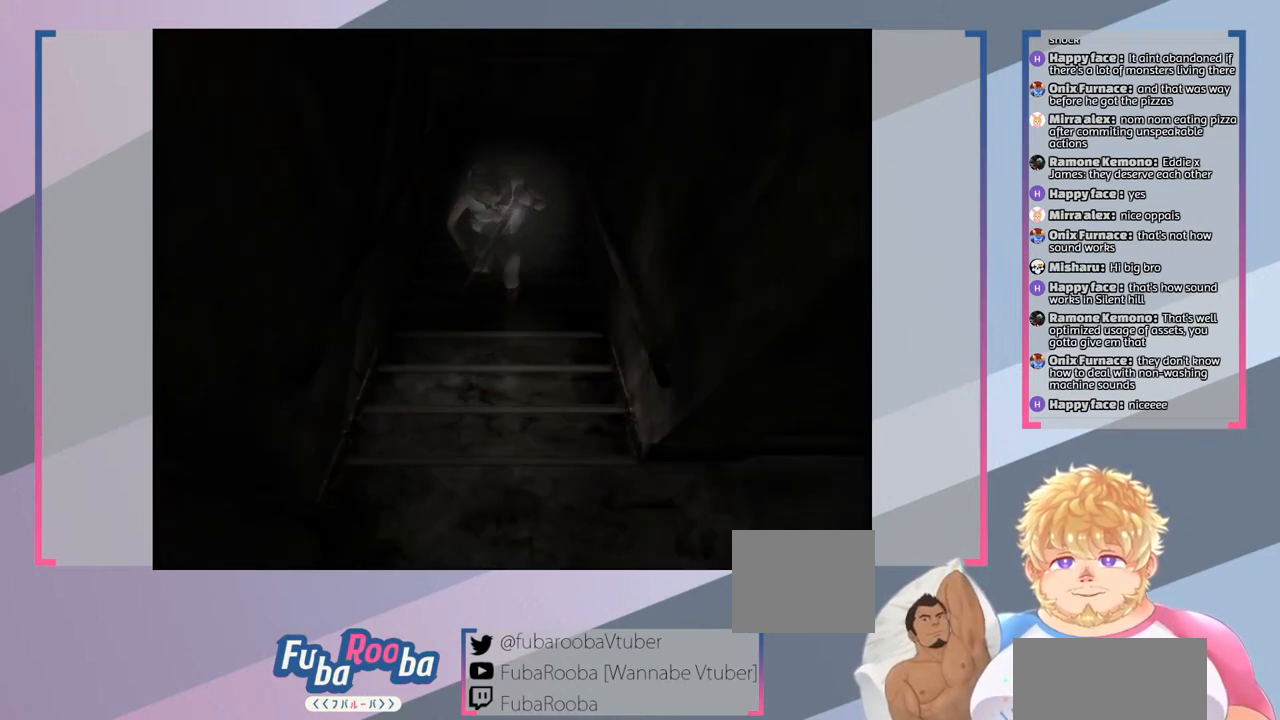
{"buttons": [], "left_stick": "down", "right_stick": "center", "events": []}
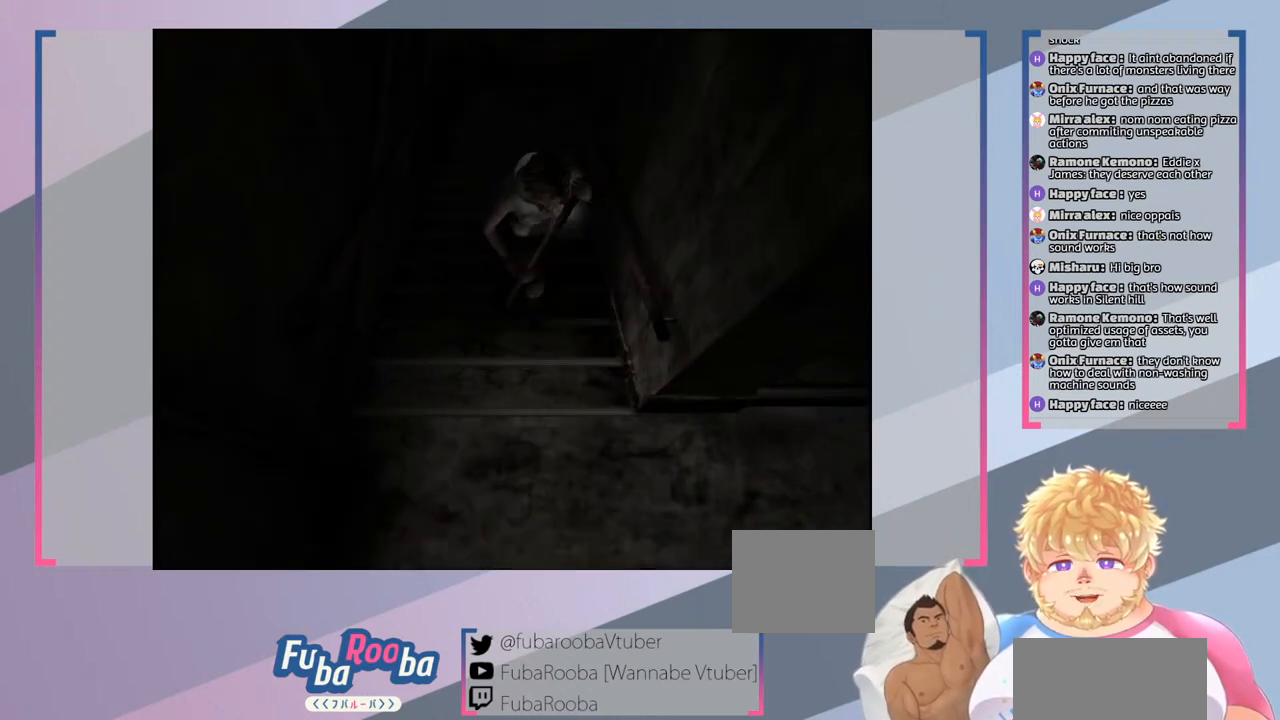
{"buttons": [], "left_stick": "down", "right_stick": "center", "events": []}
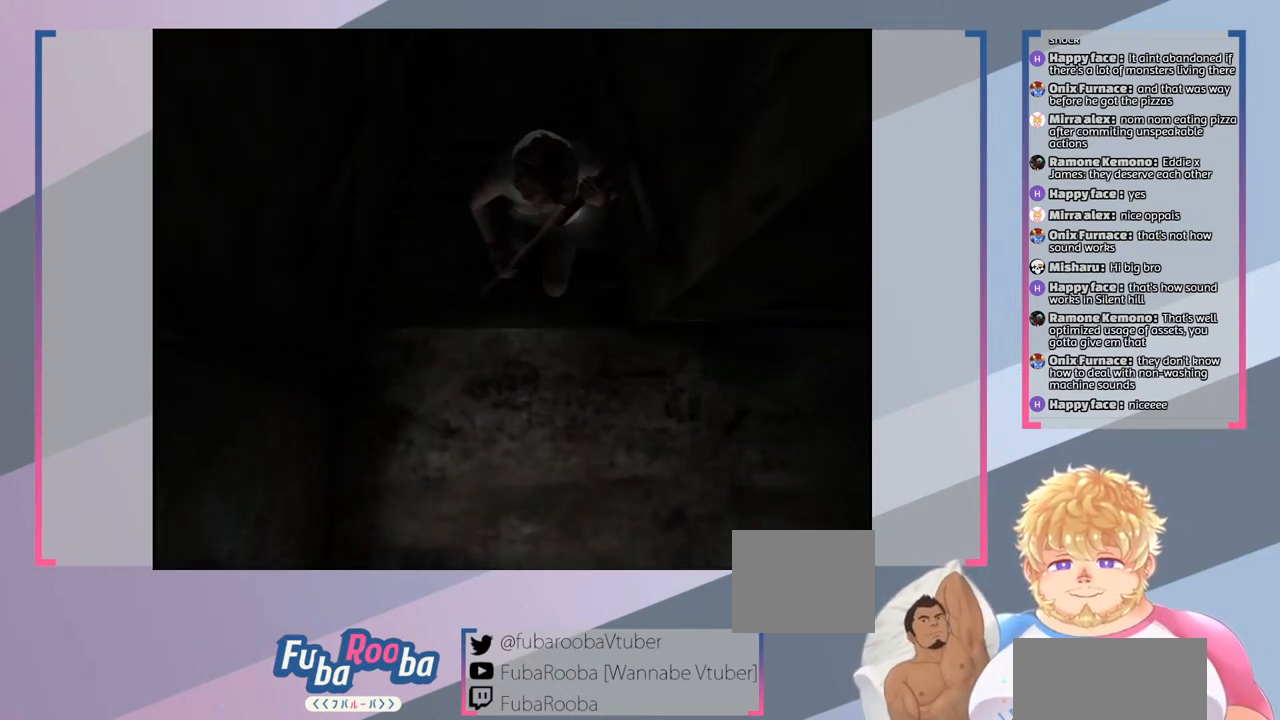
{"buttons": [], "left_stick": "down", "right_stick": "center", "events": []}
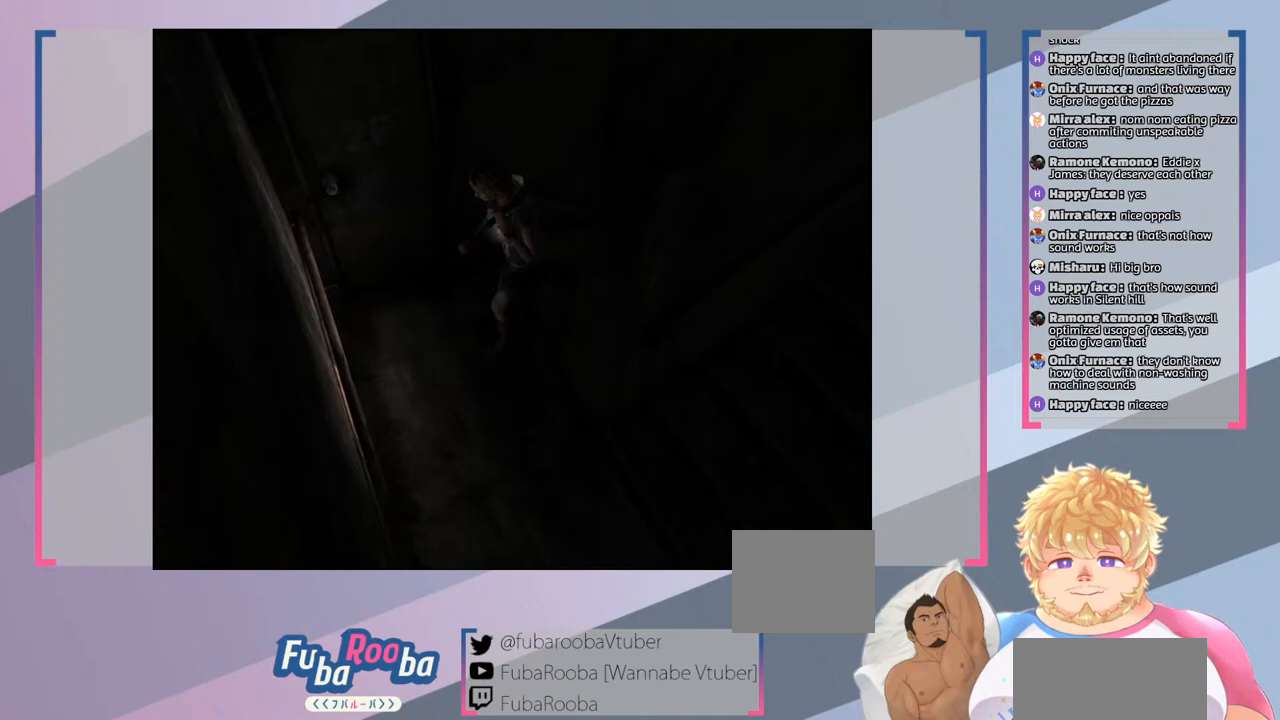
{"buttons": [], "left_stick": "center", "right_stick": "center", "events": [[133, "left_stick", "down-right"], [400, "left_stick", "center"]]}
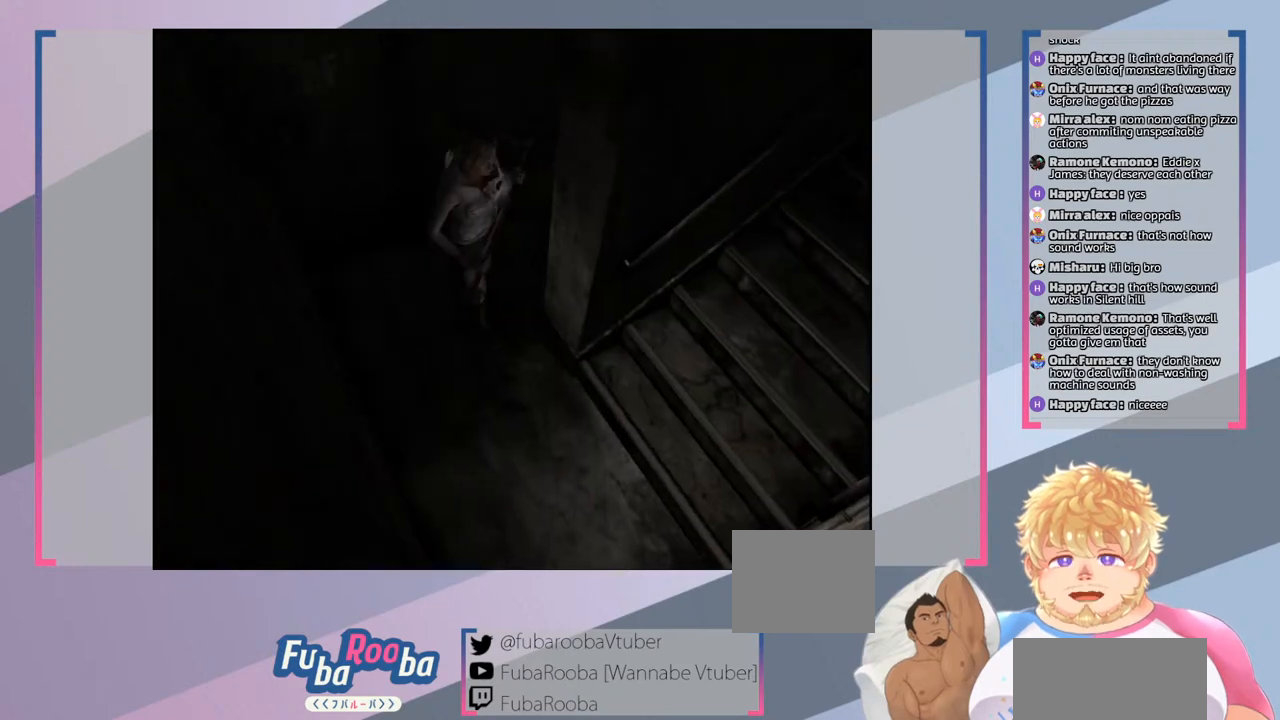
{"buttons": [], "left_stick": "down", "right_stick": "center", "events": [[400, "left_stick", "down"]]}
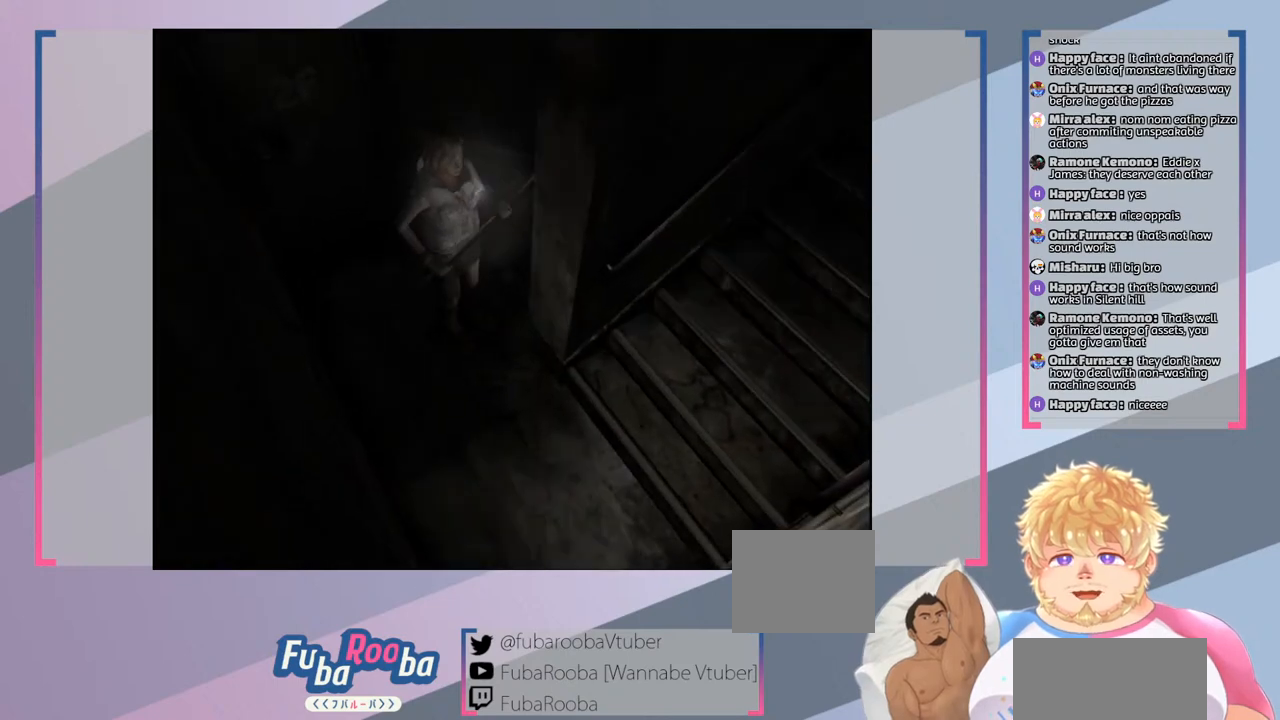
{"buttons": [], "left_stick": "left", "right_stick": "center", "events": [[200, "left_stick", "left"]]}
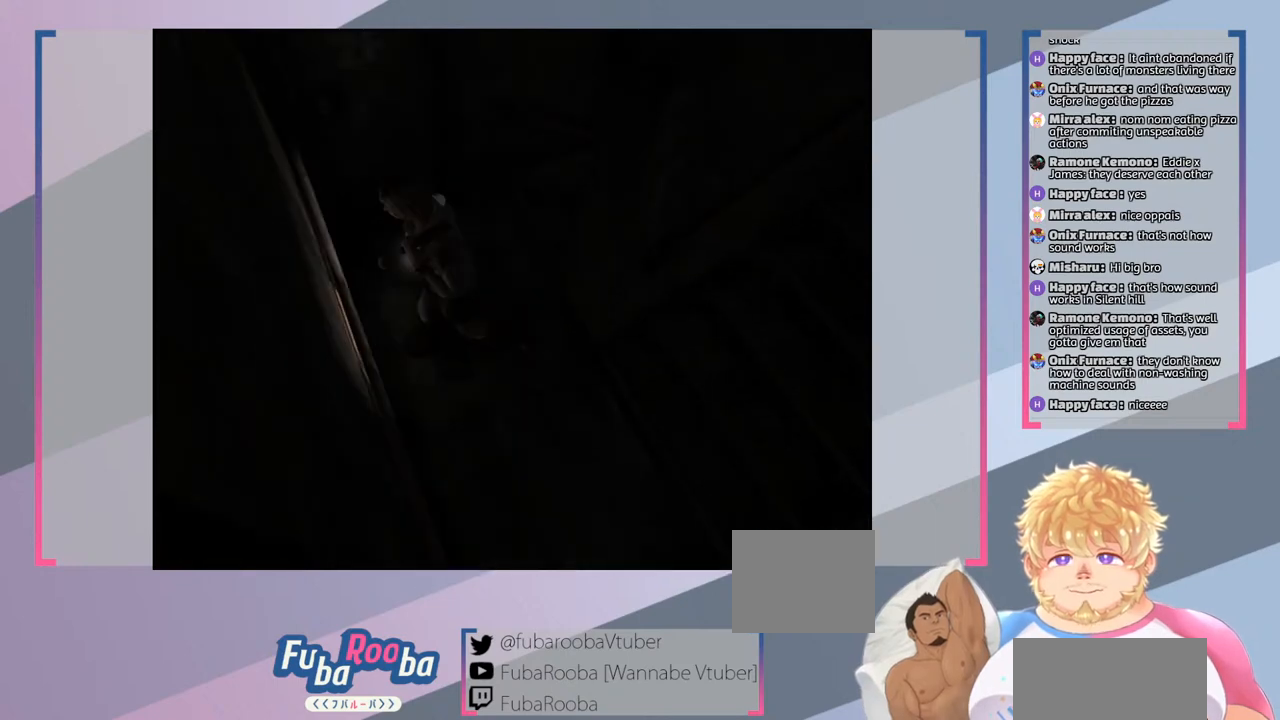
{"buttons": [], "left_stick": "up", "right_stick": "center", "events": [[33, "left_stick", "up-left"], [233, "left_stick", "up"]]}
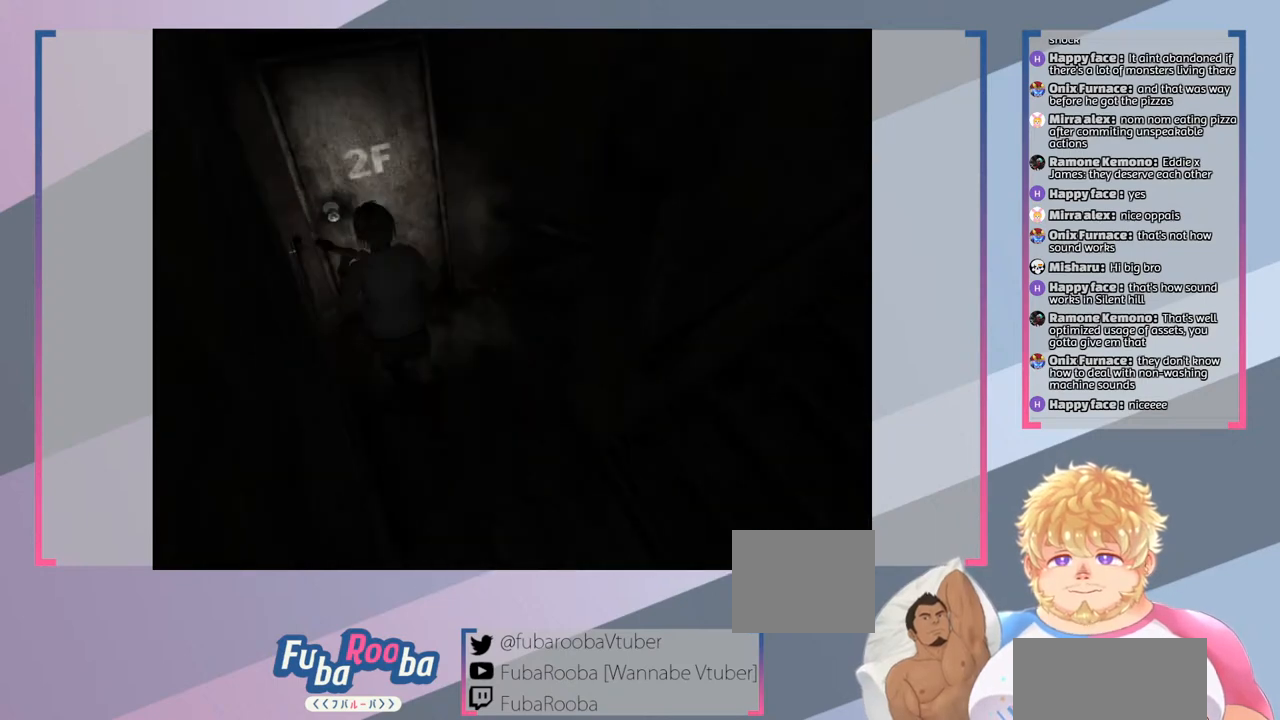
{"buttons": [], "left_stick": "down-left", "right_stick": "center", "events": [[33, "left_stick", "center"], [400, "left_stick", "down"], [500, "left_stick", "down-left"]]}
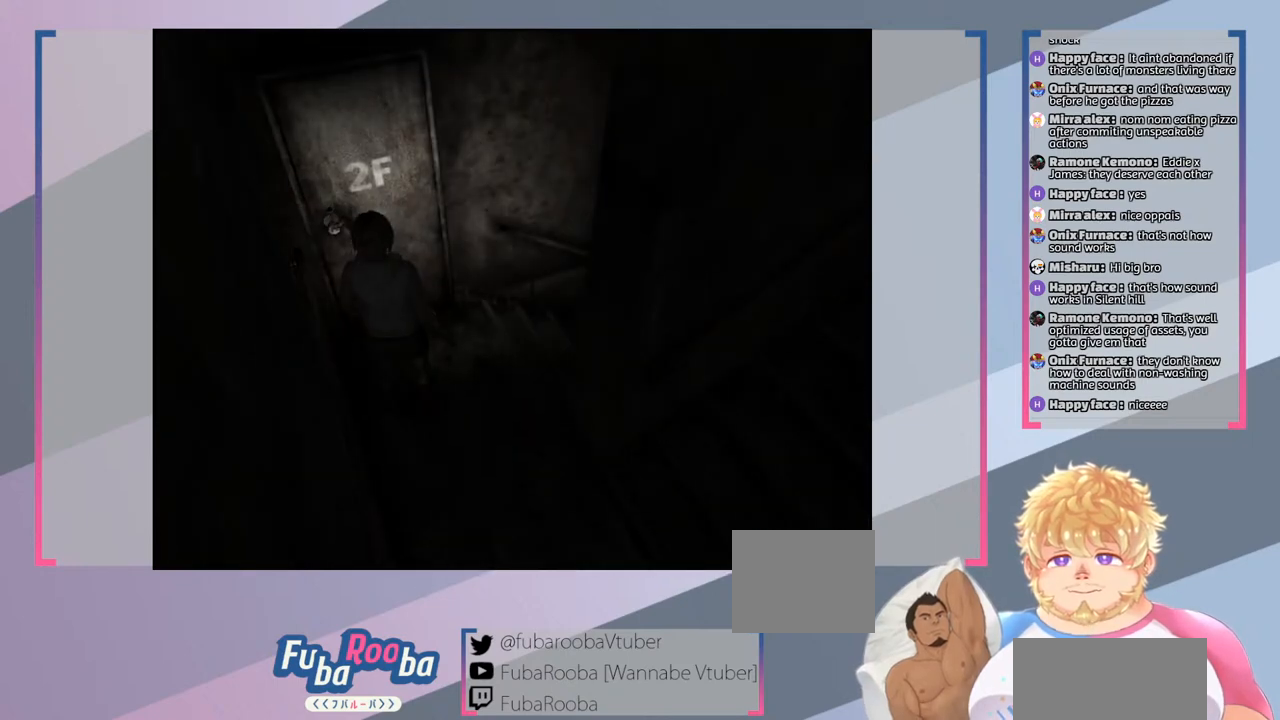
{"buttons": [], "left_stick": "down-left", "right_stick": "center", "events": []}
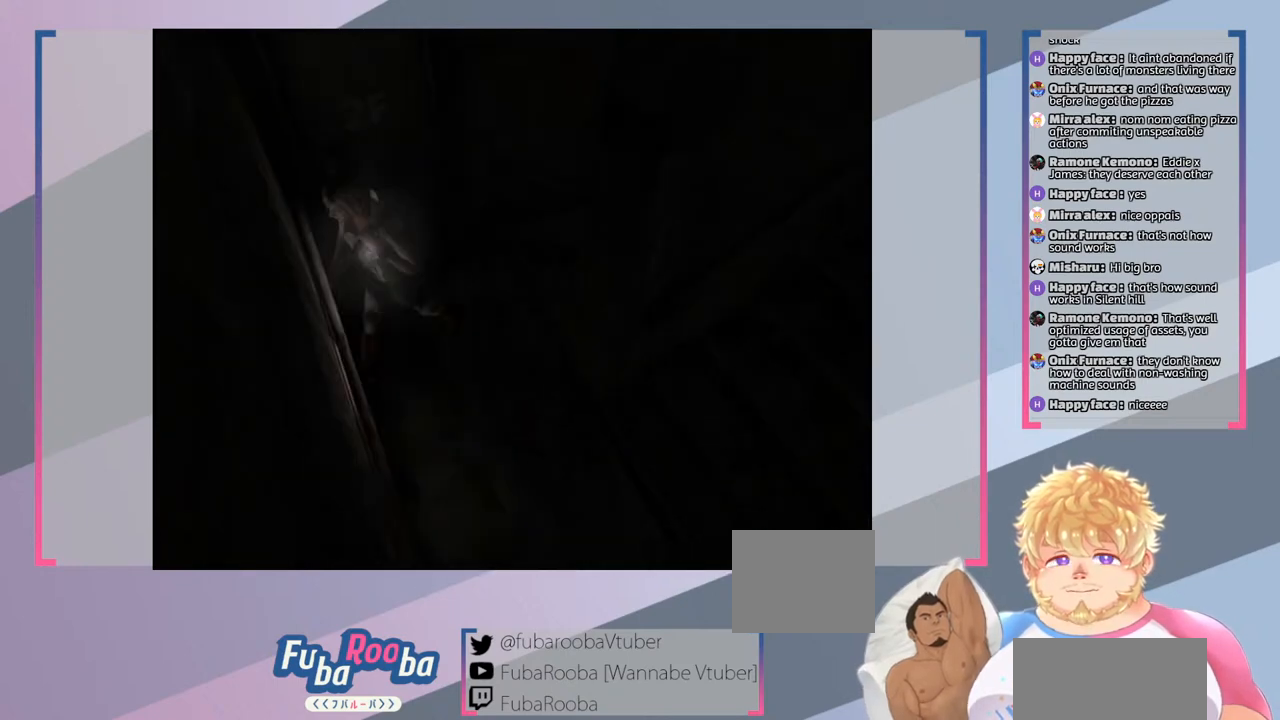
{"buttons": [], "left_stick": "down", "right_stick": "center", "events": [[467, "left_stick", "down"]]}
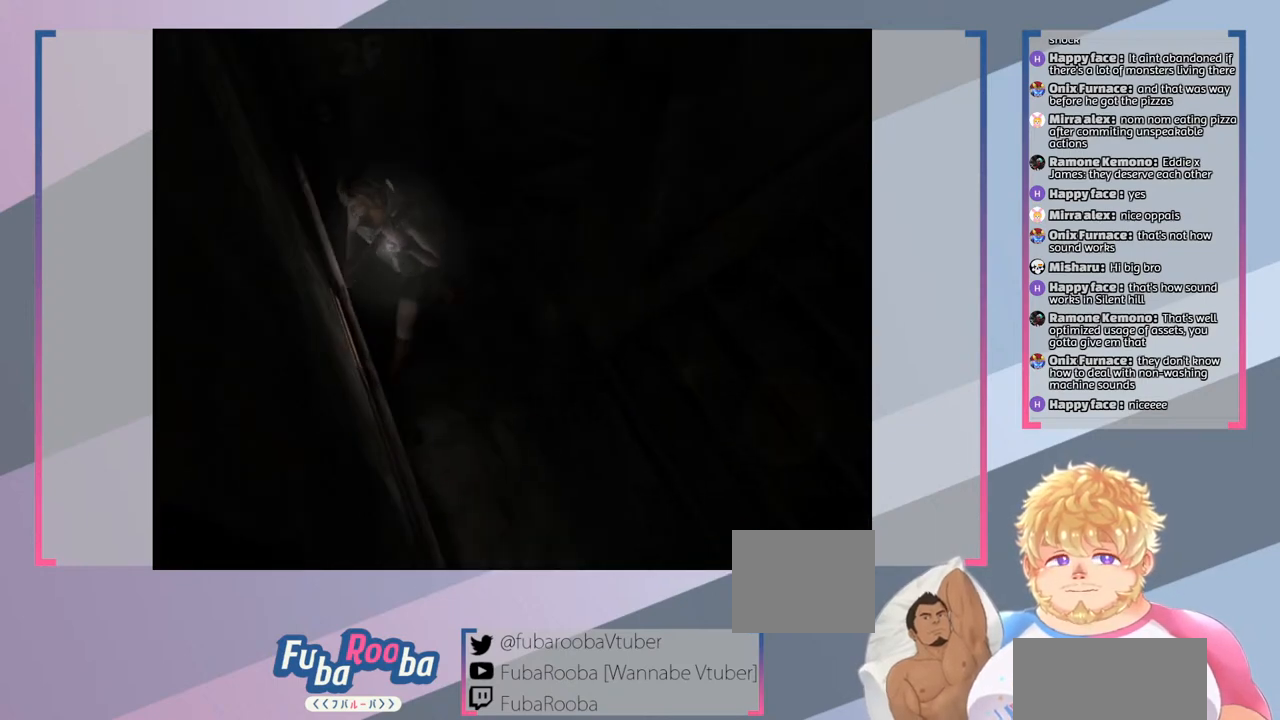
{"buttons": ["CROSS"], "left_stick": "left", "right_stick": "center", "events": [[500, "CROSS", "down"], [500, "left_stick", "left"]]}
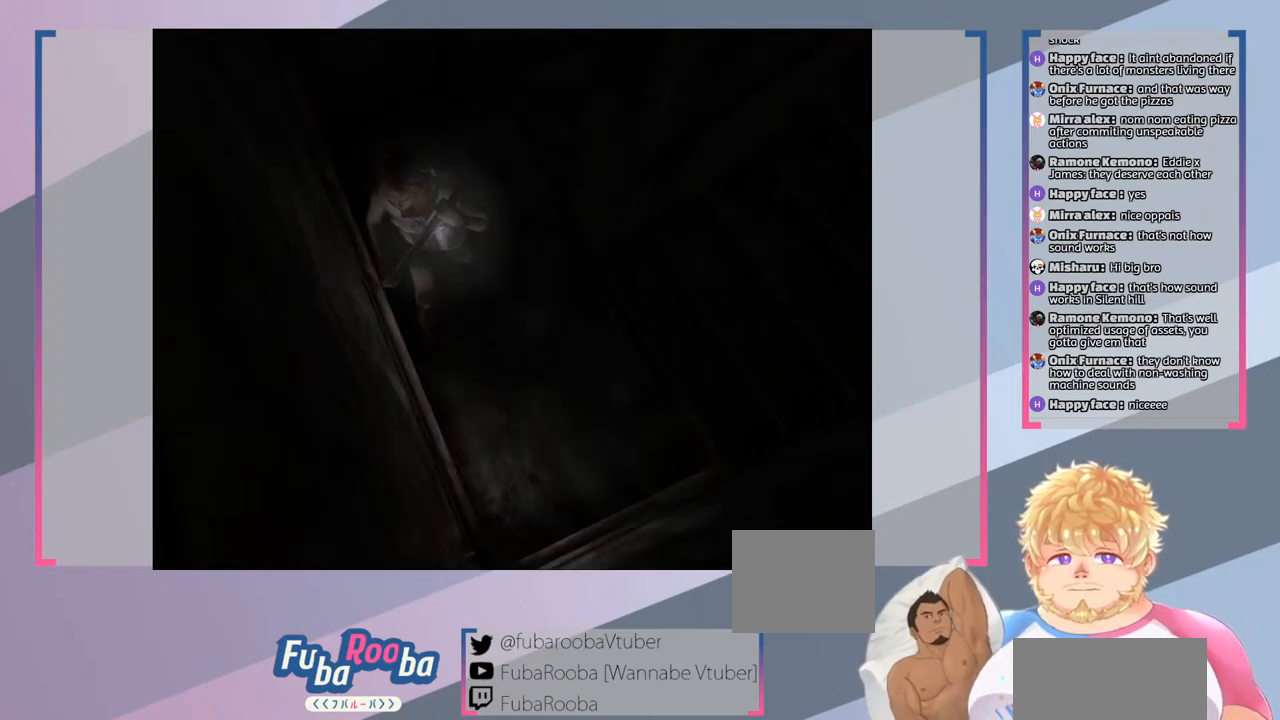
{"buttons": [], "left_stick": "center", "right_stick": "center", "events": [[133, "CROSS", "up"], [133, "left_stick", "center"]]}
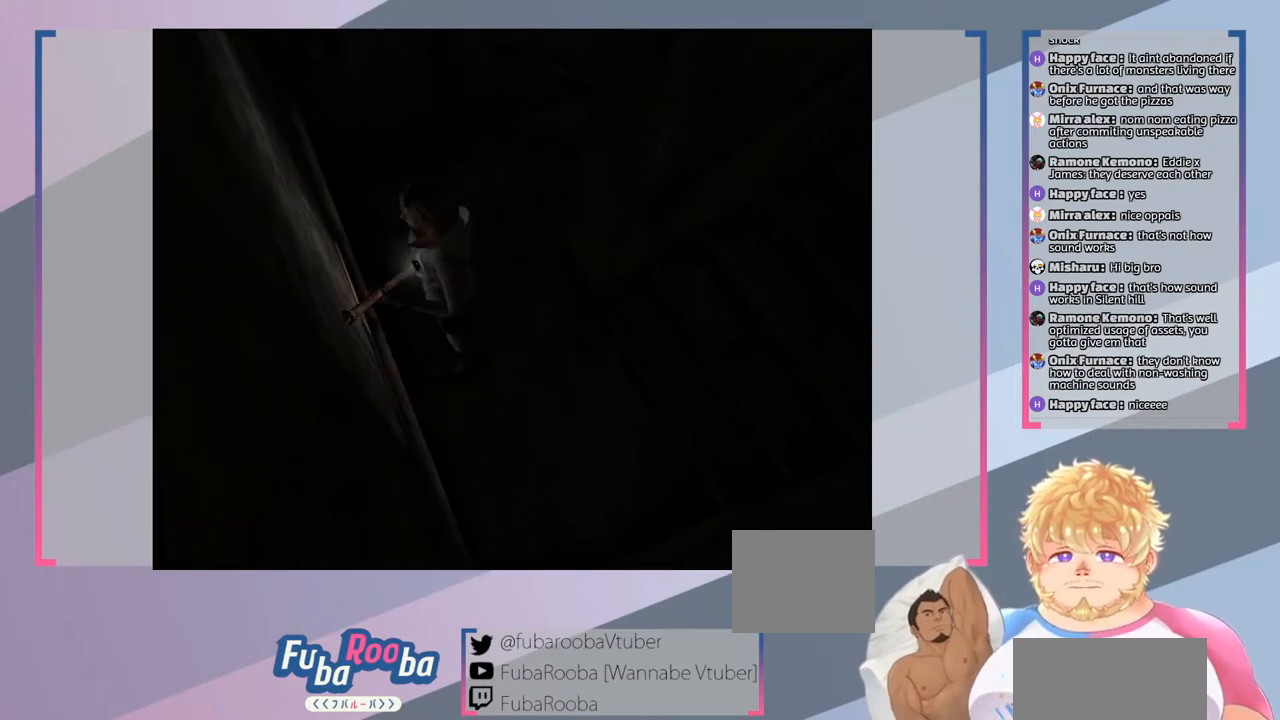
{"buttons": ["CROSS"], "left_stick": "down", "right_stick": "center", "events": [[33, "CROSS", "down"], [233, "CROSS", "up"], [267, "left_stick", "down"], [467, "CROSS", "down"]]}
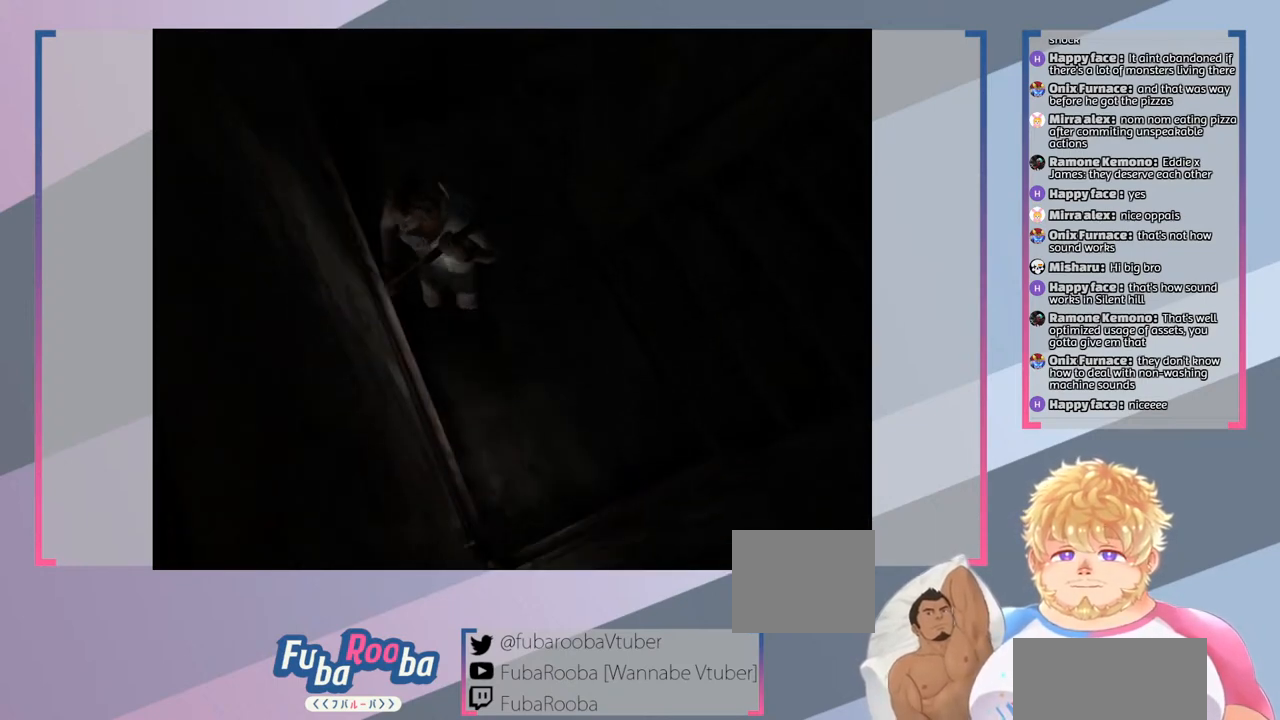
{"buttons": ["CROSS"], "left_stick": "left", "right_stick": "center", "events": [[100, "CROSS", "up"], [233, "CROSS", "down"], [333, "CROSS", "up"], [367, "left_stick", "down-left"], [500, "CROSS", "down"], [500, "left_stick", "left"]]}
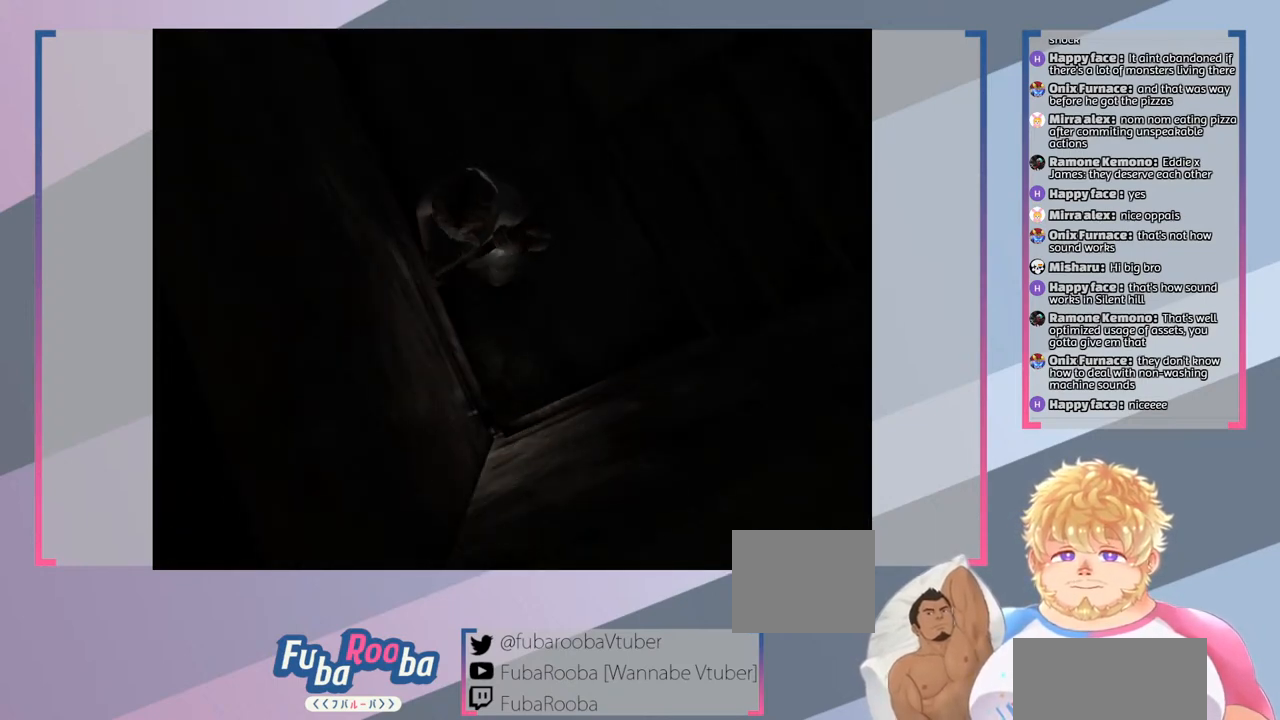
{"buttons": ["CROSS"], "left_stick": "up-left", "right_stick": "center", "events": [[100, "CROSS", "up"], [167, "left_stick", "up-left"], [233, "CROSS", "down"], [333, "CROSS", "up"], [467, "CROSS", "down"]]}
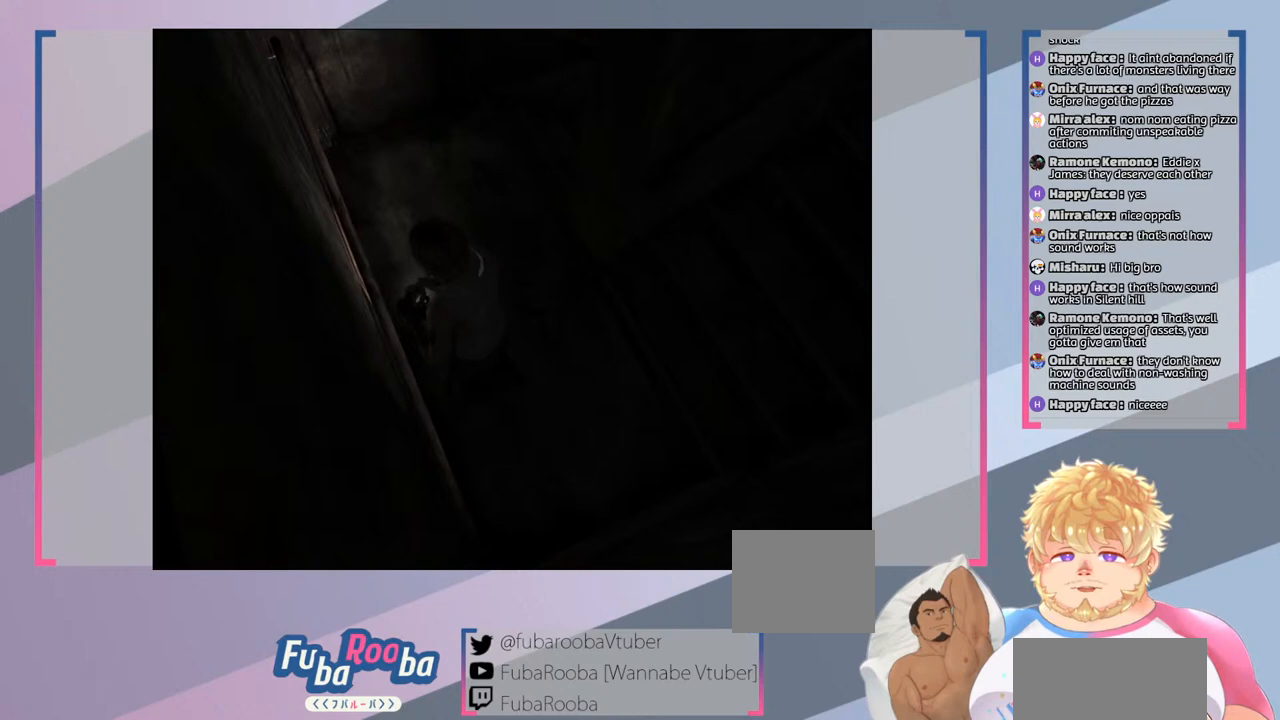
{"buttons": ["CROSS"], "left_stick": "left", "right_stick": "center", "events": [[33, "CROSS", "up"], [200, "CROSS", "down"], [200, "left_stick", "left"], [300, "CROSS", "up"], [433, "CROSS", "down"]]}
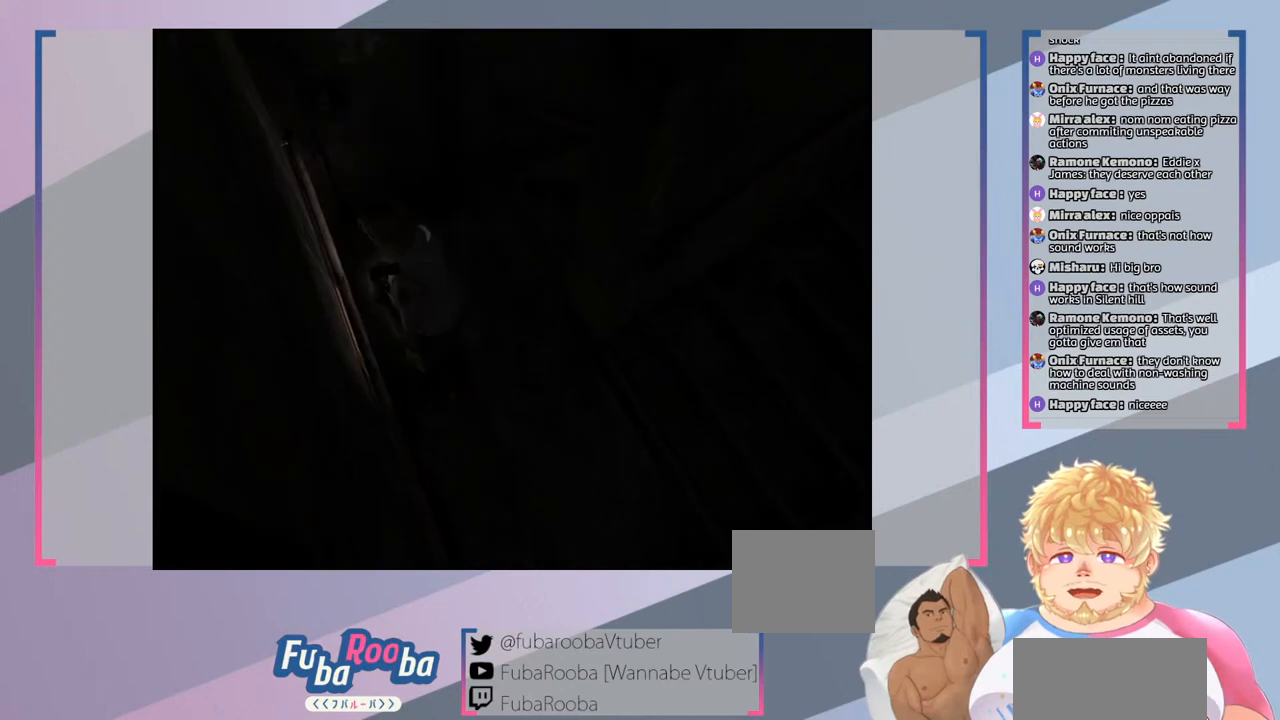
{"buttons": ["CROSS"], "left_stick": "left", "right_stick": "center", "events": [[33, "CROSS", "up"], [200, "CROSS", "down"], [333, "CROSS", "up"], [433, "CROSS", "down"]]}
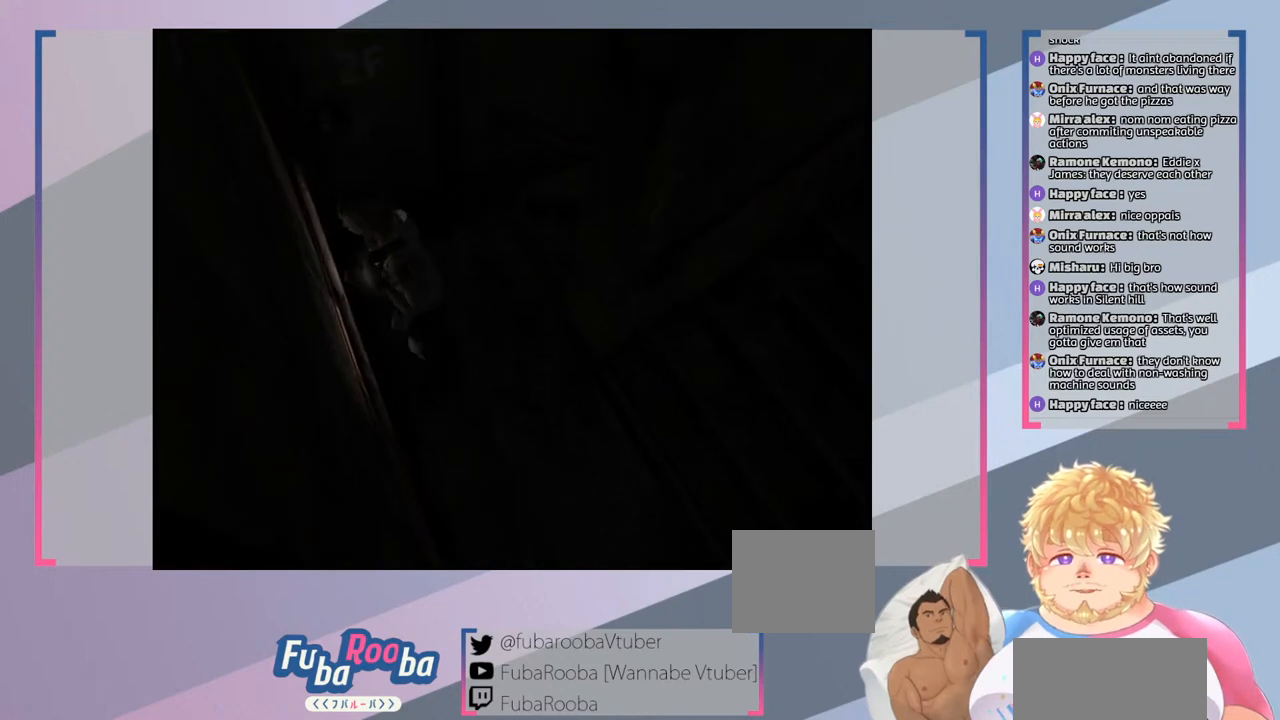
{"buttons": [], "left_stick": "down-right", "right_stick": "center", "events": [[33, "left_stick", "down-left"], [67, "CROSS", "up"], [133, "left_stick", "down"], [267, "left_stick", "down-right"]]}
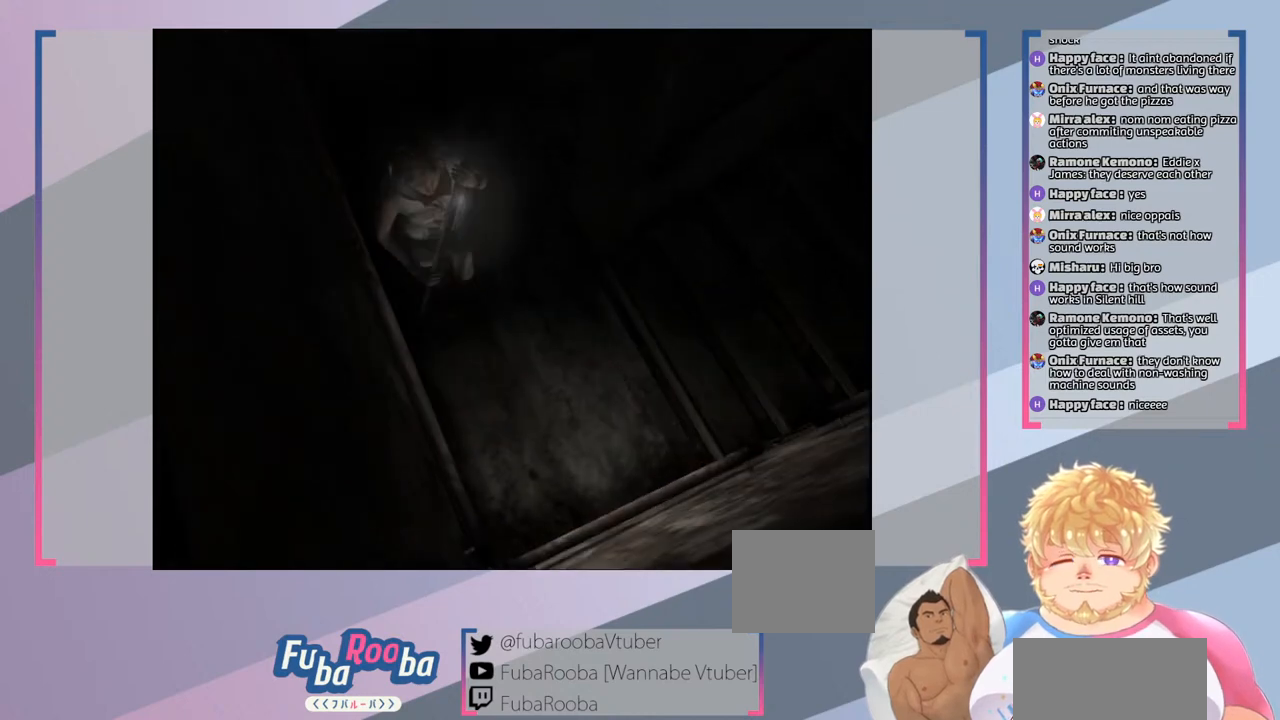
{"buttons": [], "left_stick": "right", "right_stick": "center", "events": [[467, "left_stick", "right"]]}
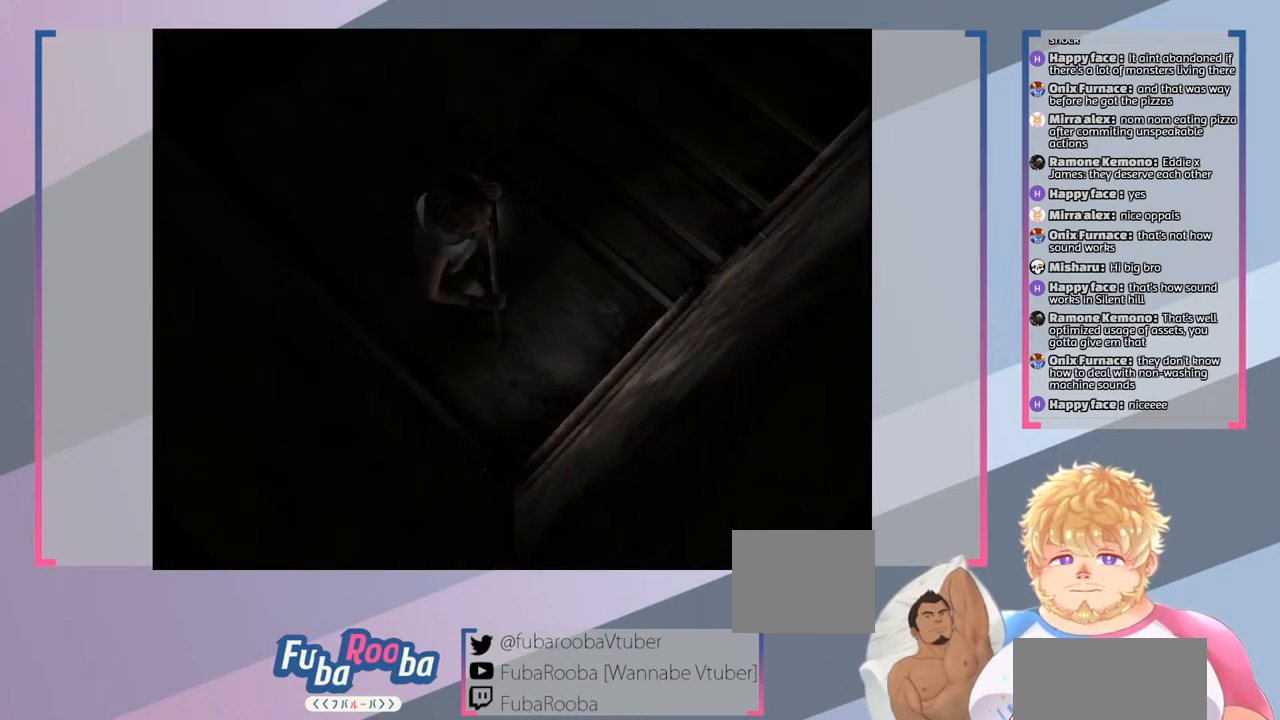
{"buttons": ["SQUARE"], "left_stick": "up", "right_stick": "center", "events": [[167, "left_stick", "up-right"], [400, "SQUARE", "down"], [433, "left_stick", "up"]]}
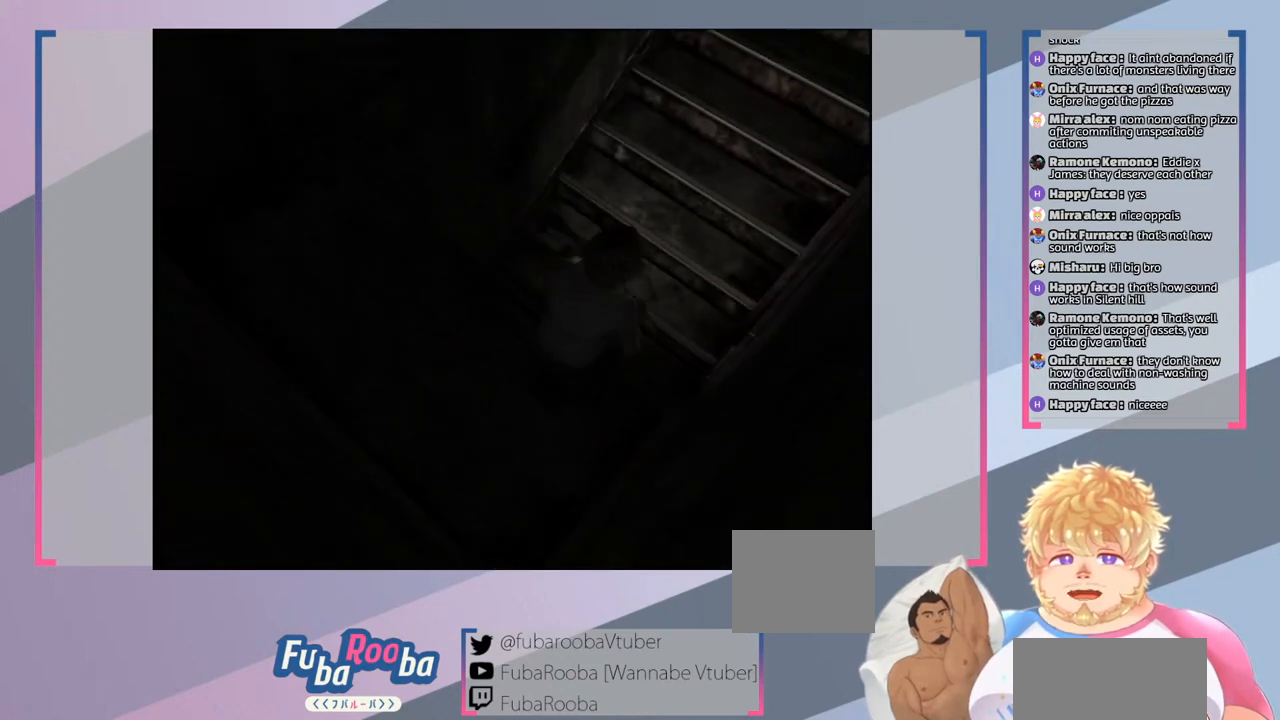
{"buttons": ["SQUARE"], "left_stick": "up-right", "right_stick": "center", "events": [[467, "left_stick", "up-right"]]}
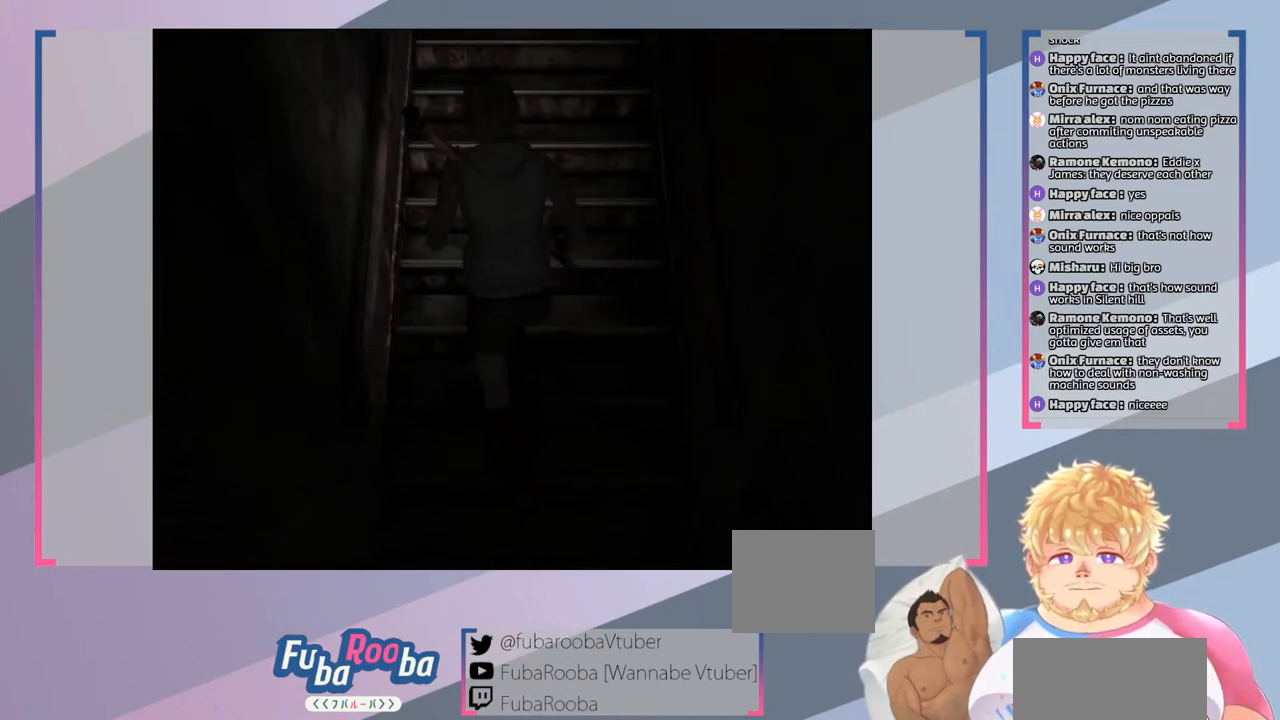
{"buttons": [], "left_stick": "up-right", "right_stick": "center", "events": [[200, "SQUARE", "up"]]}
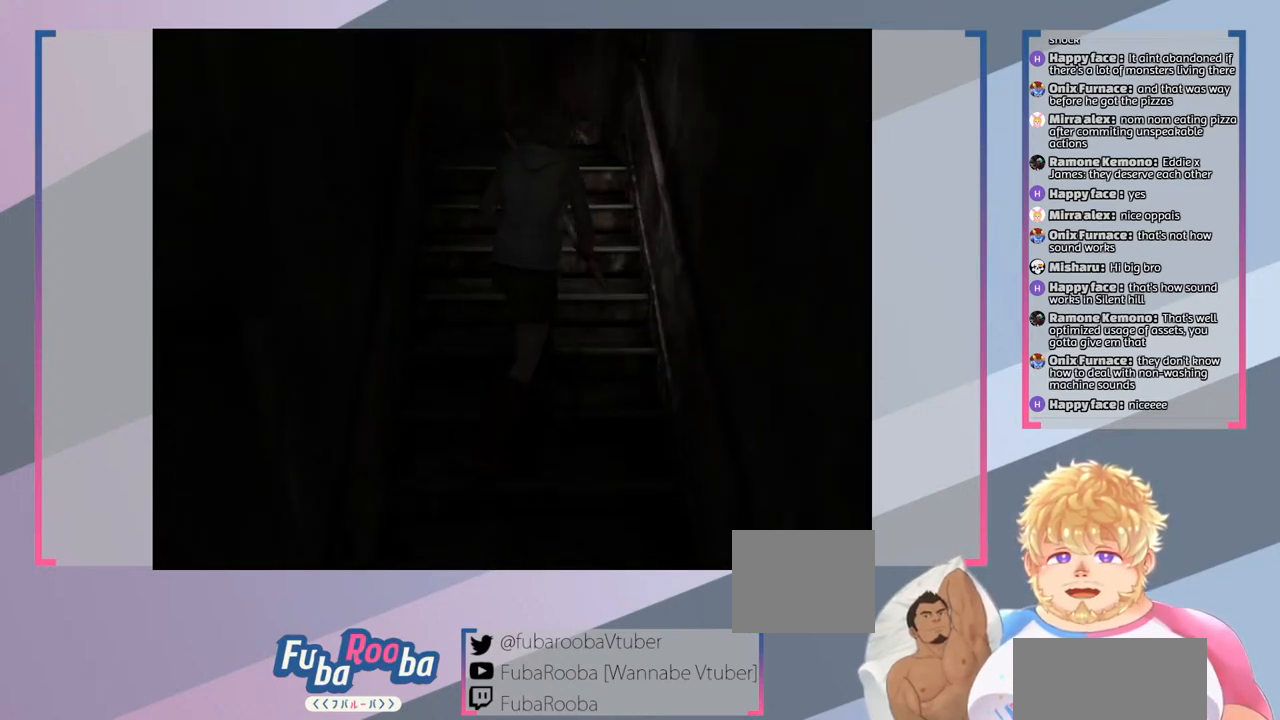
{"buttons": [], "left_stick": "center", "right_stick": "center", "events": [[167, "left_stick", "up"], [400, "left_stick", "center"]]}
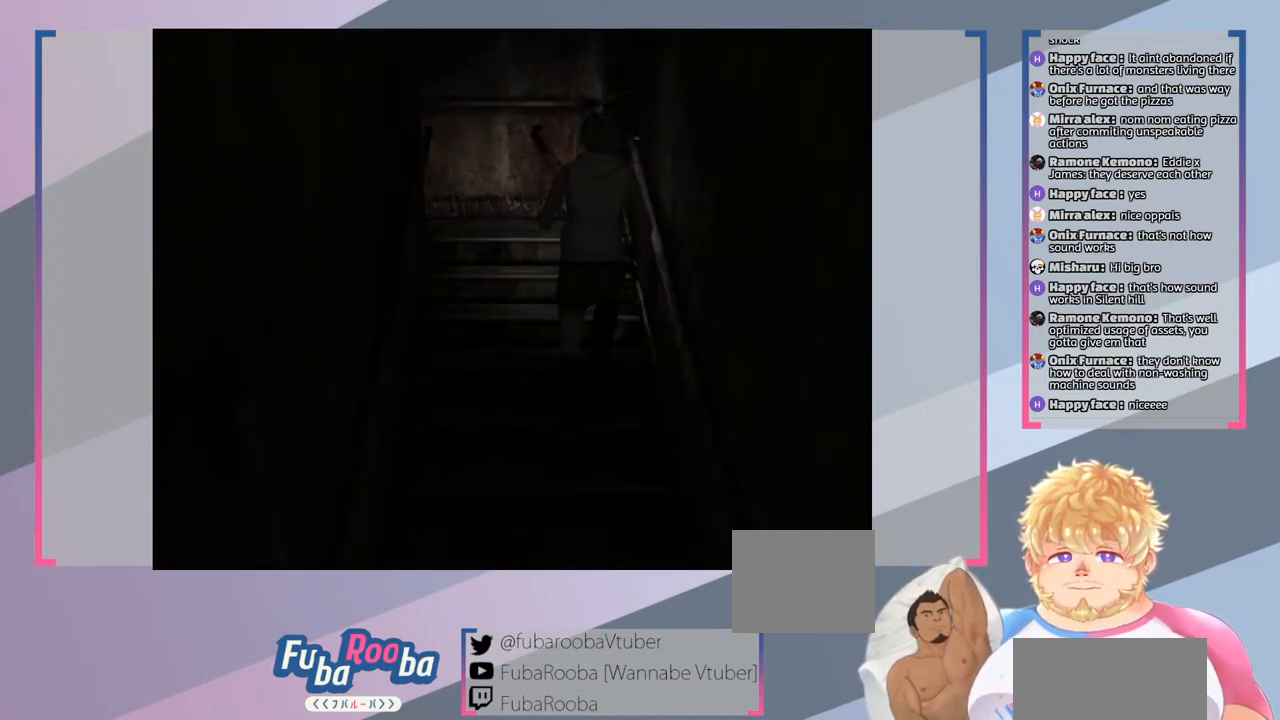
{"buttons": [], "left_stick": "up", "right_stick": "center", "events": [[467, "left_stick", "up"]]}